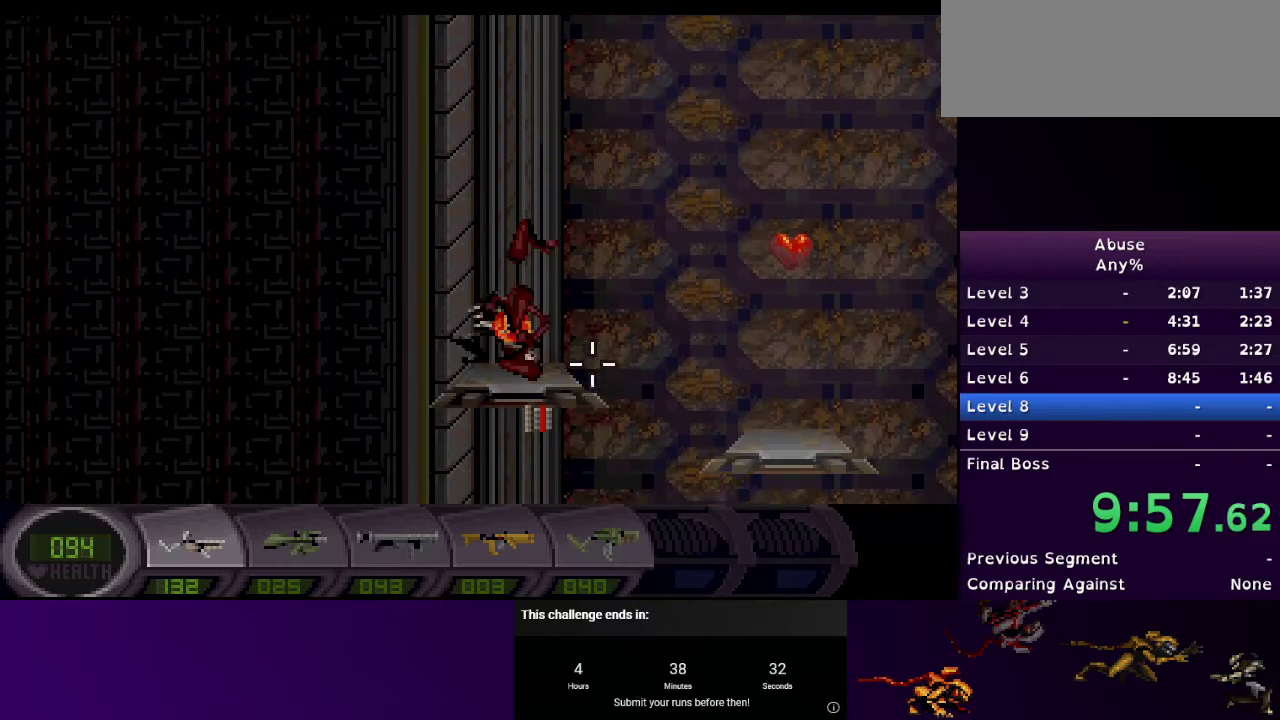
Gameplay with keyboard and mouse; each line is a JSON object with the keys and mouse buttons held at the frame after it. "events" lists presses ("down") and releases ("up") of "1", "2", "3", "4", "5", "a", "d", "e", "escape", "f9", "q", "s", "w", "mouse_left", "mouse_right", "mouse_wheel_up" and "mouse_wheel_down" between this image and that frame as [ms after this image, input, new state], when the widget could be followed in between. "mouse_left", "mouse_right", "mouse_wheel_up", "mouse_wheel_down" = the "left", "right", "wheel_up", "wheel_down" buttons of the "mouse" list. No other keys are recorded. Mouse movement is not recorded.
{"keys": ["a", "w"], "mouse": ["left"], "events": [[133, "mouse_left", "down"], [233, "mouse_left", "up"], [467, "mouse_left", "down"]]}
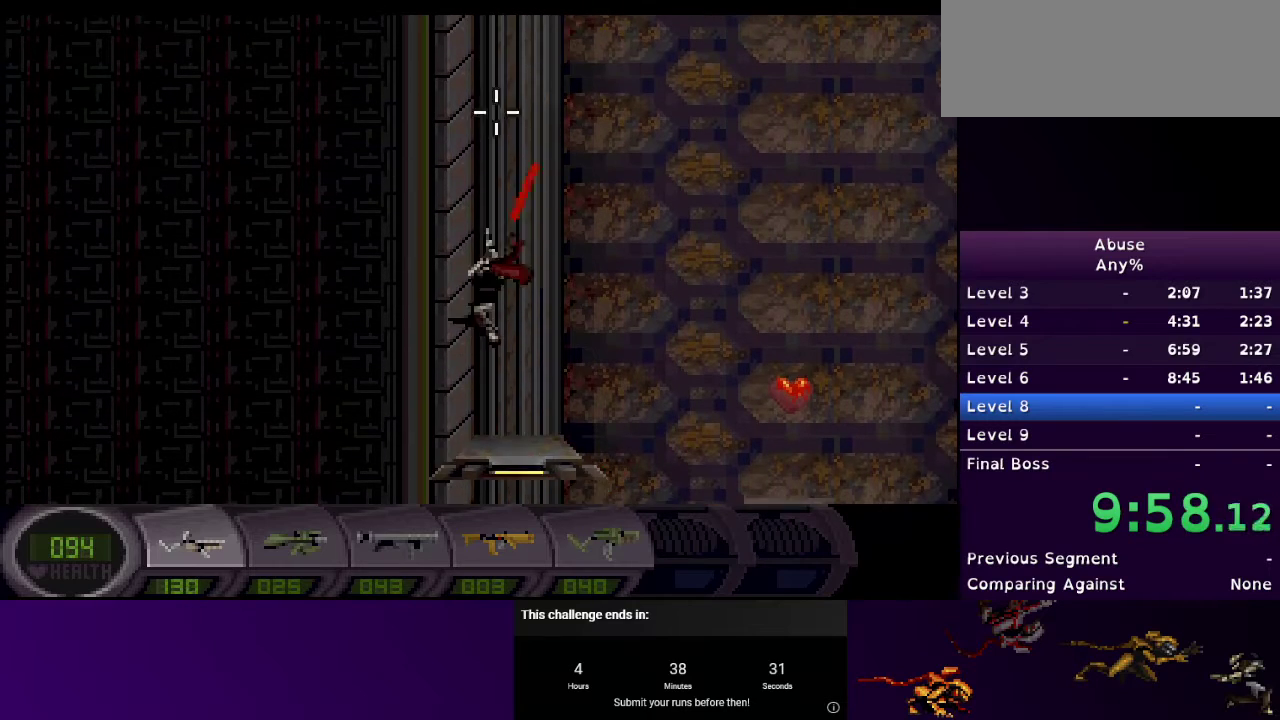
{"keys": ["a", "w"], "mouse": [], "events": [[467, "mouse_left", "up"]]}
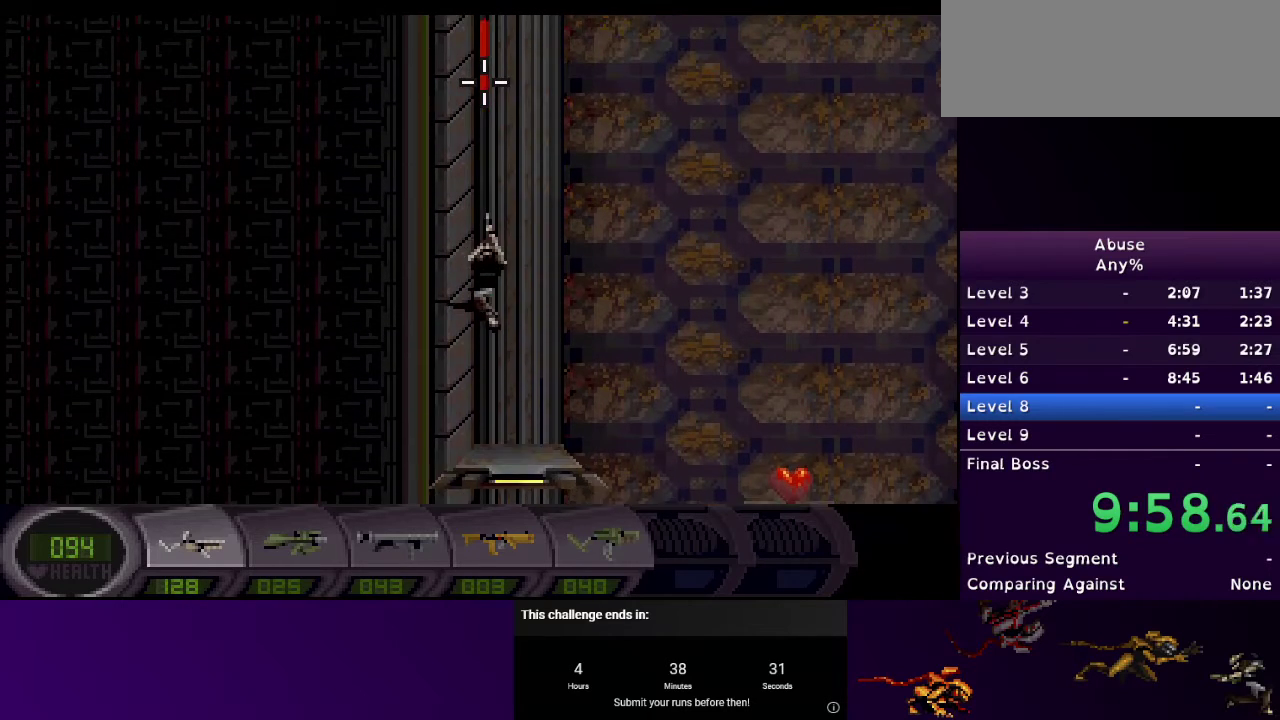
{"keys": ["a", "w"], "mouse": [], "events": []}
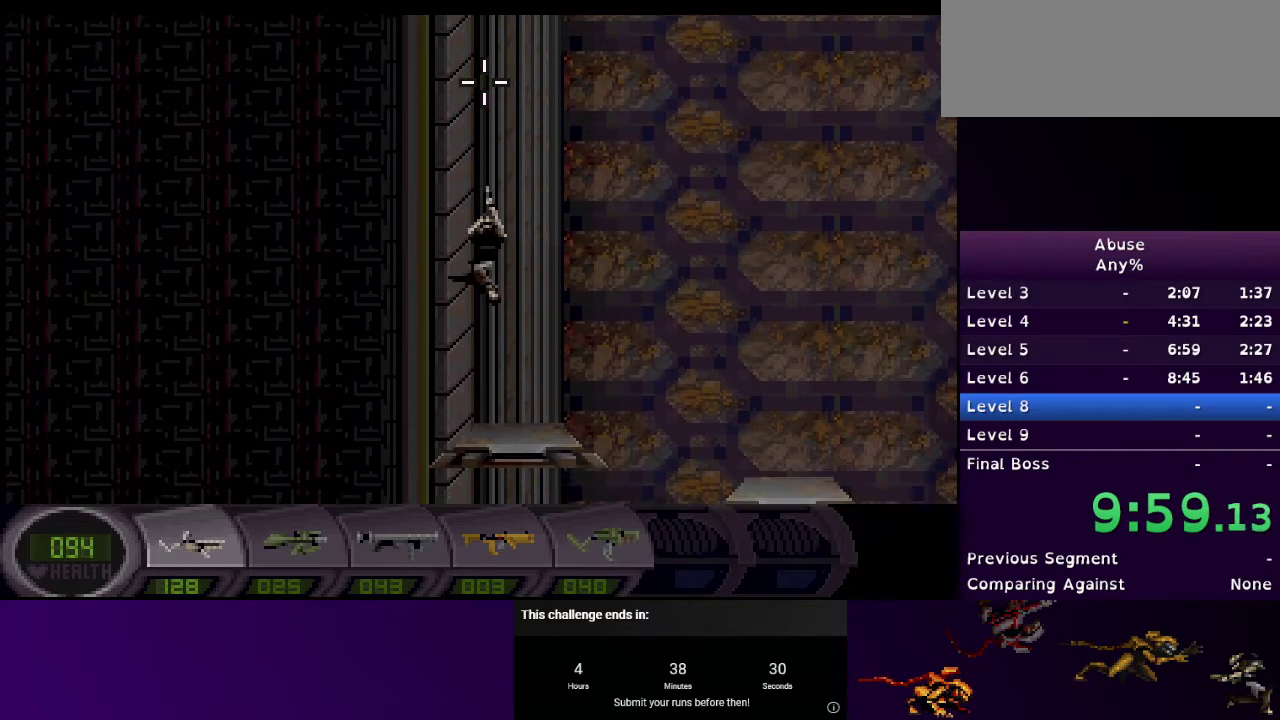
{"keys": ["a", "w"], "mouse": ["left"], "events": [[467, "mouse_left", "down"]]}
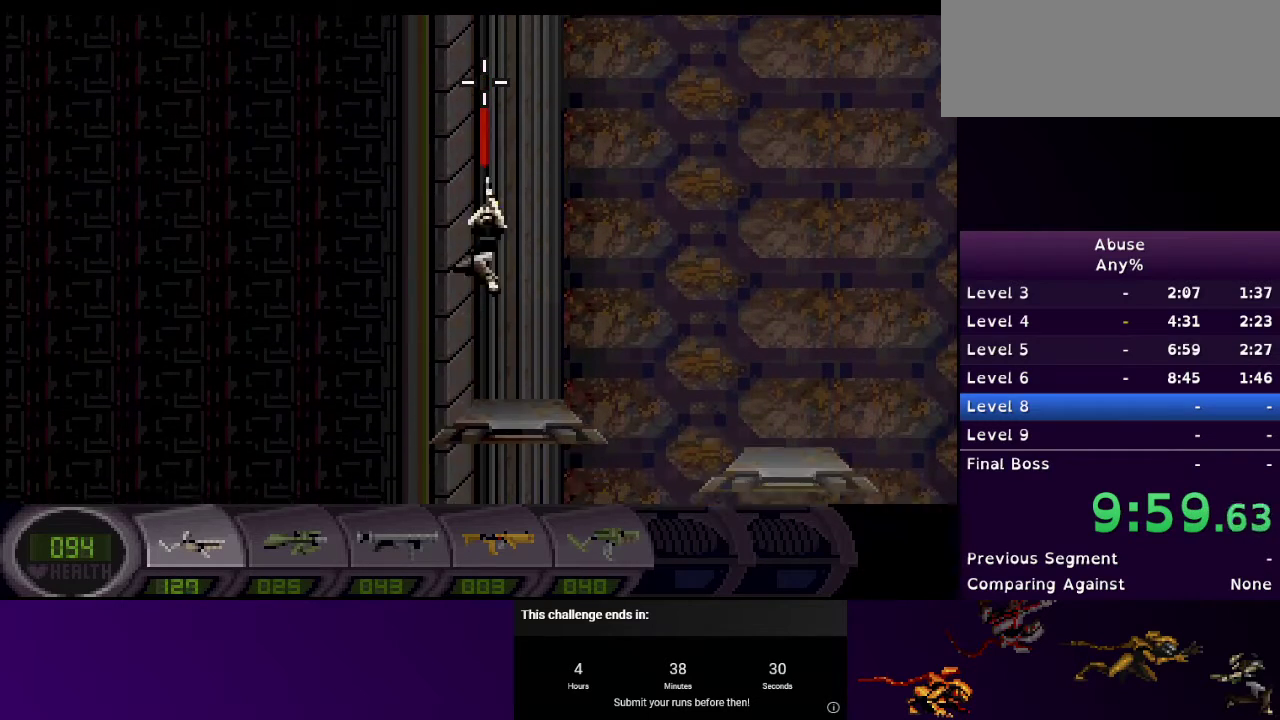
{"keys": ["a", "w"], "mouse": ["left"], "events": []}
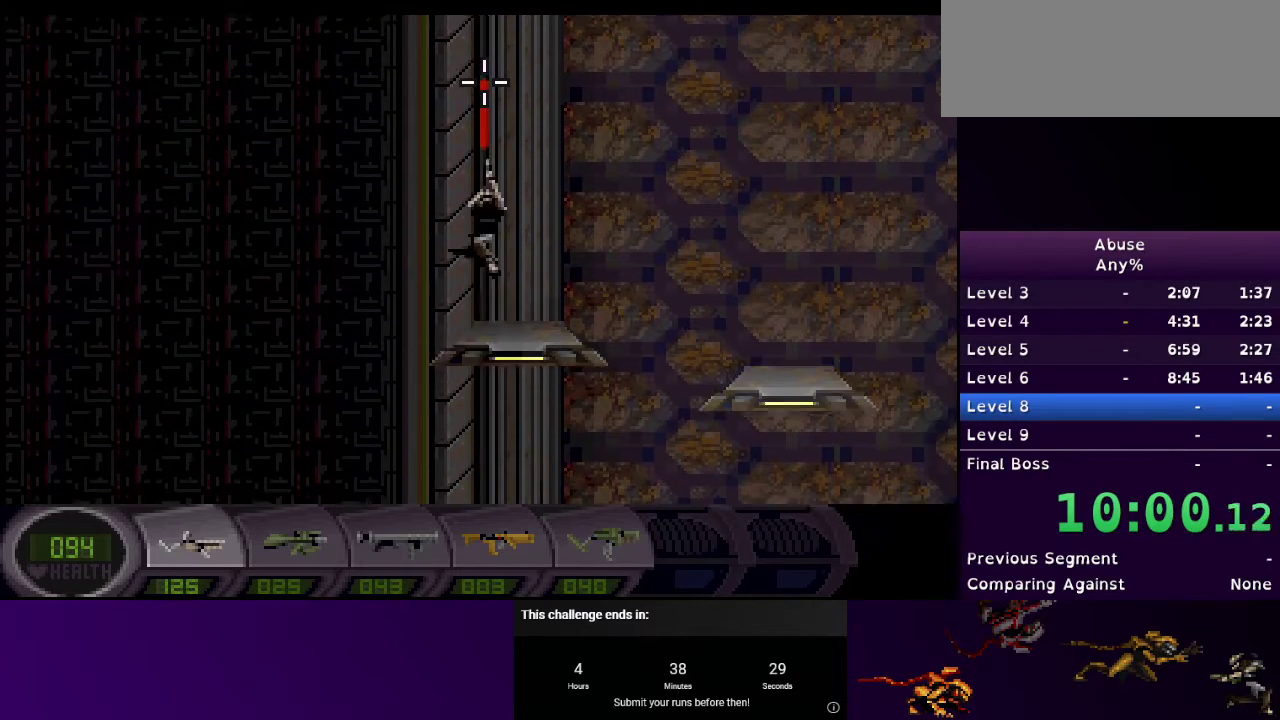
{"keys": ["a", "w"], "mouse": ["left"], "events": []}
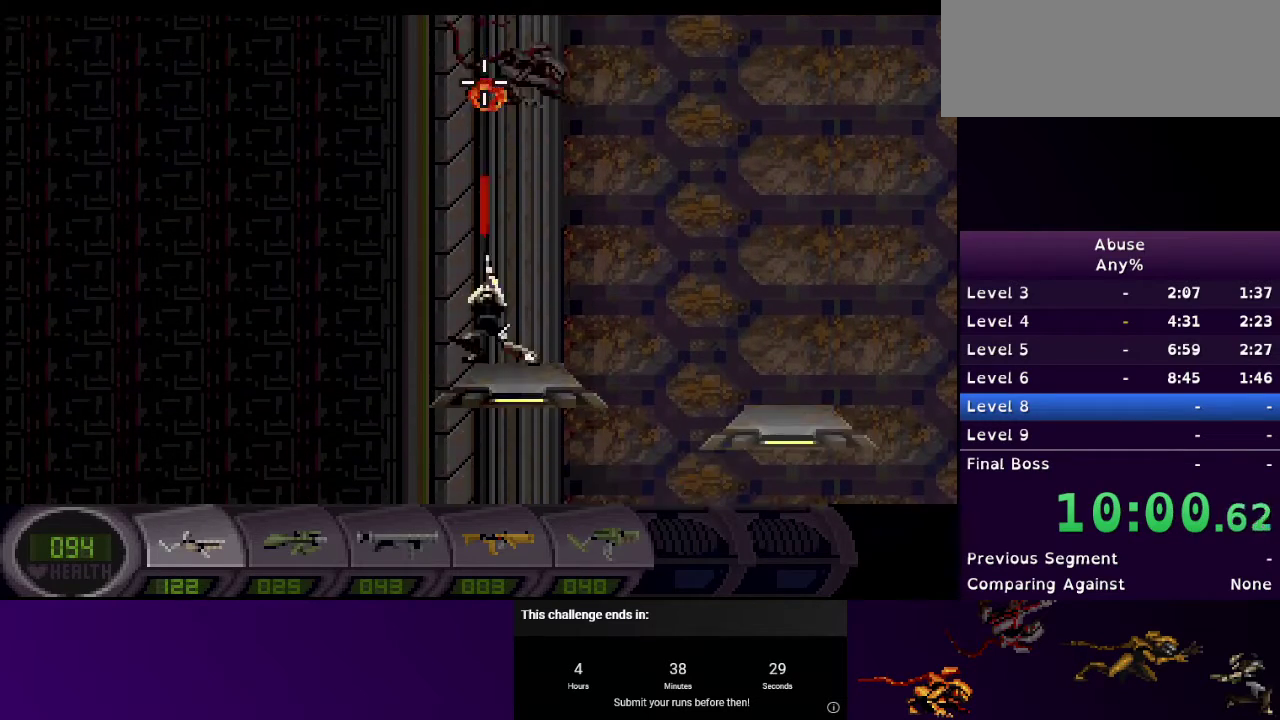
{"keys": ["a", "w"], "mouse": ["left"], "events": [[167, "mouse_left", "up"], [267, "mouse_left", "down"]]}
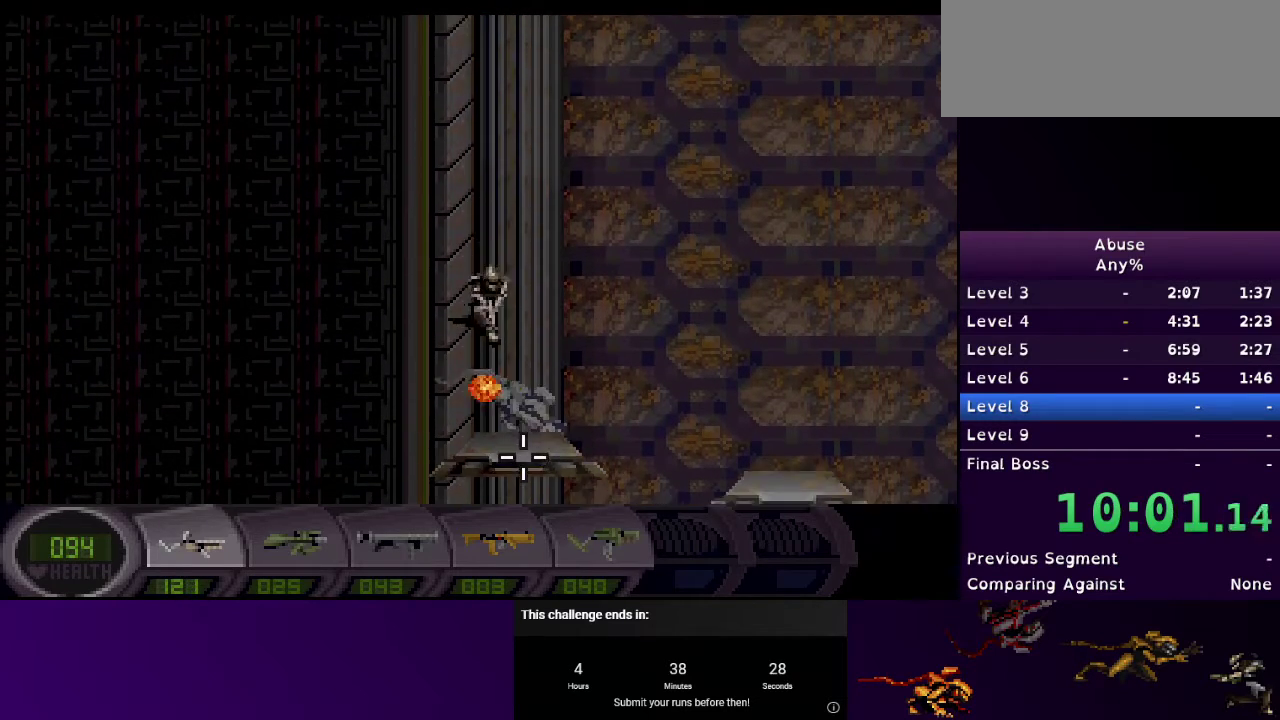
{"keys": ["a", "w"], "mouse": [], "events": [[367, "mouse_left", "up"]]}
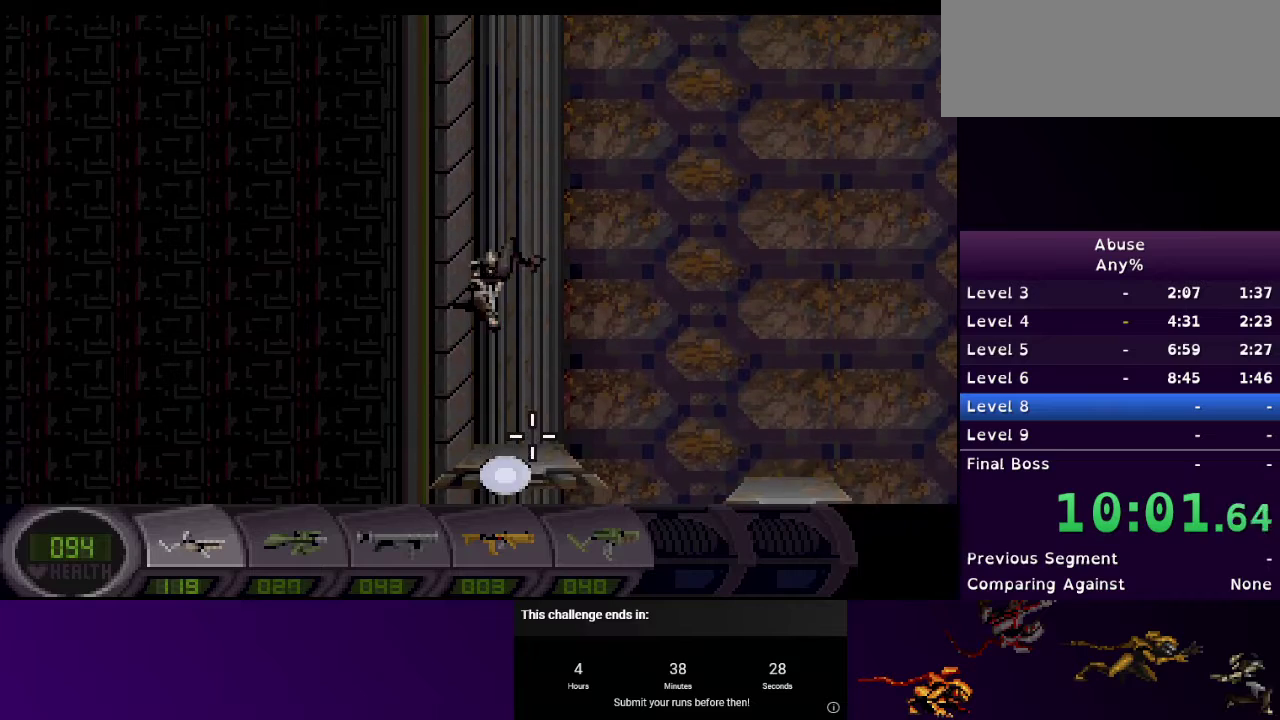
{"keys": [], "mouse": [], "events": [[167, "a", "up"], [167, "w", "up"]]}
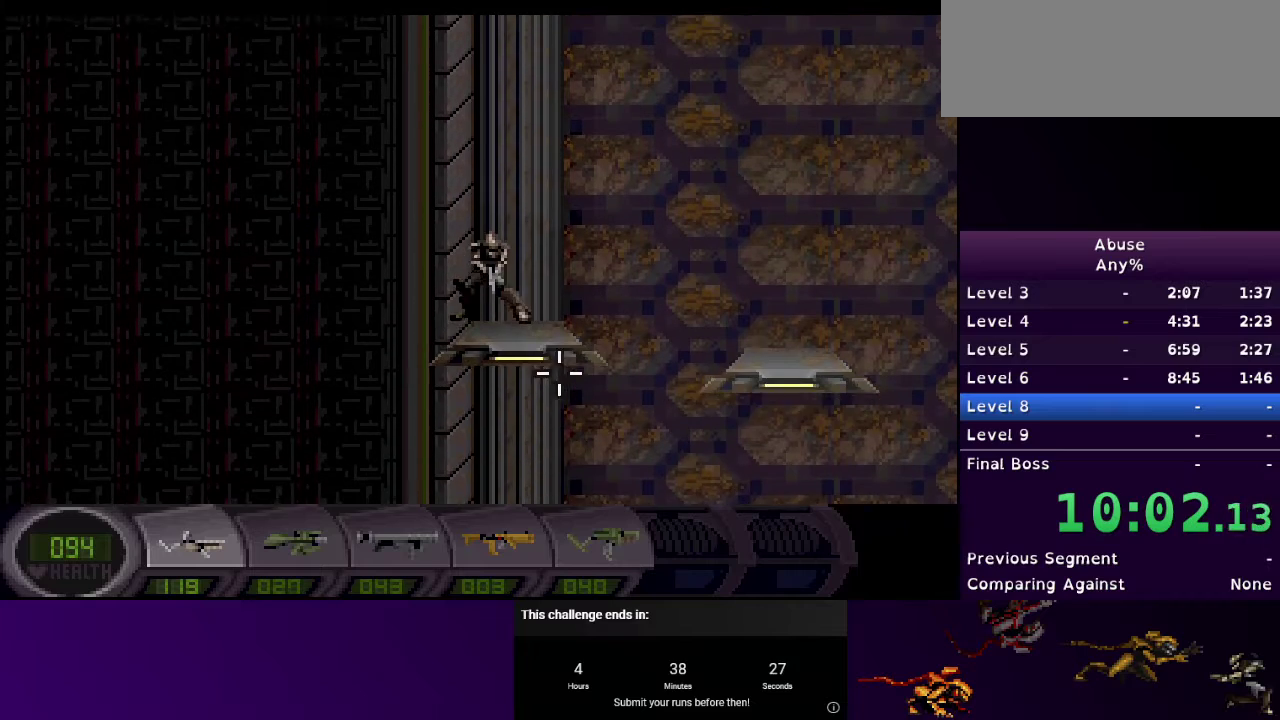
{"keys": [], "mouse": [], "events": []}
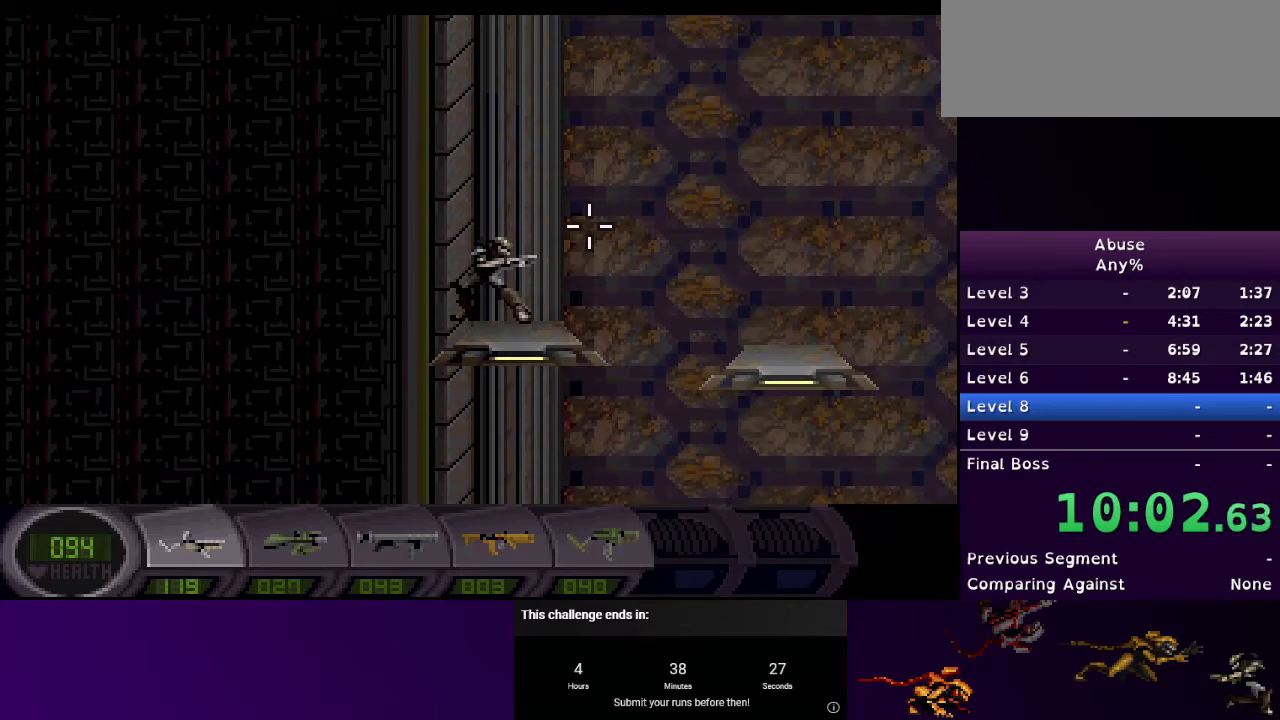
{"keys": [], "mouse": [], "events": [[233, "d", "down"], [267, "d", "up"]]}
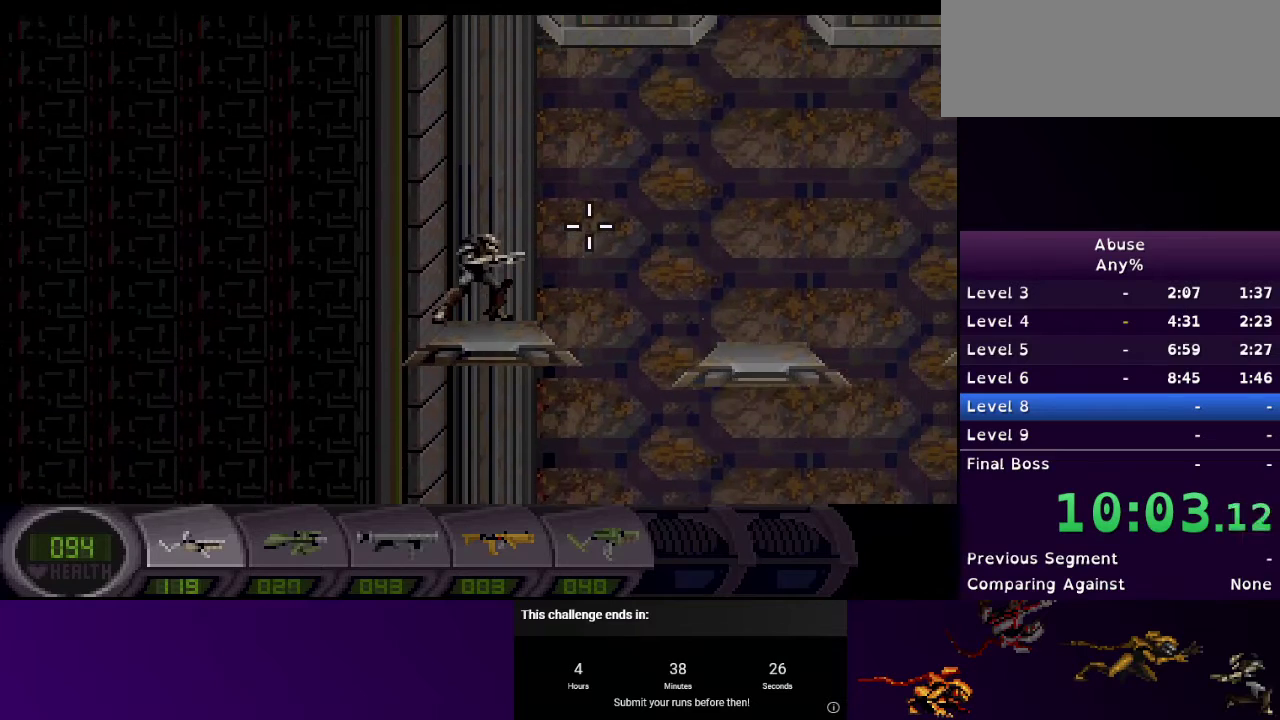
{"keys": [], "mouse": [], "events": []}
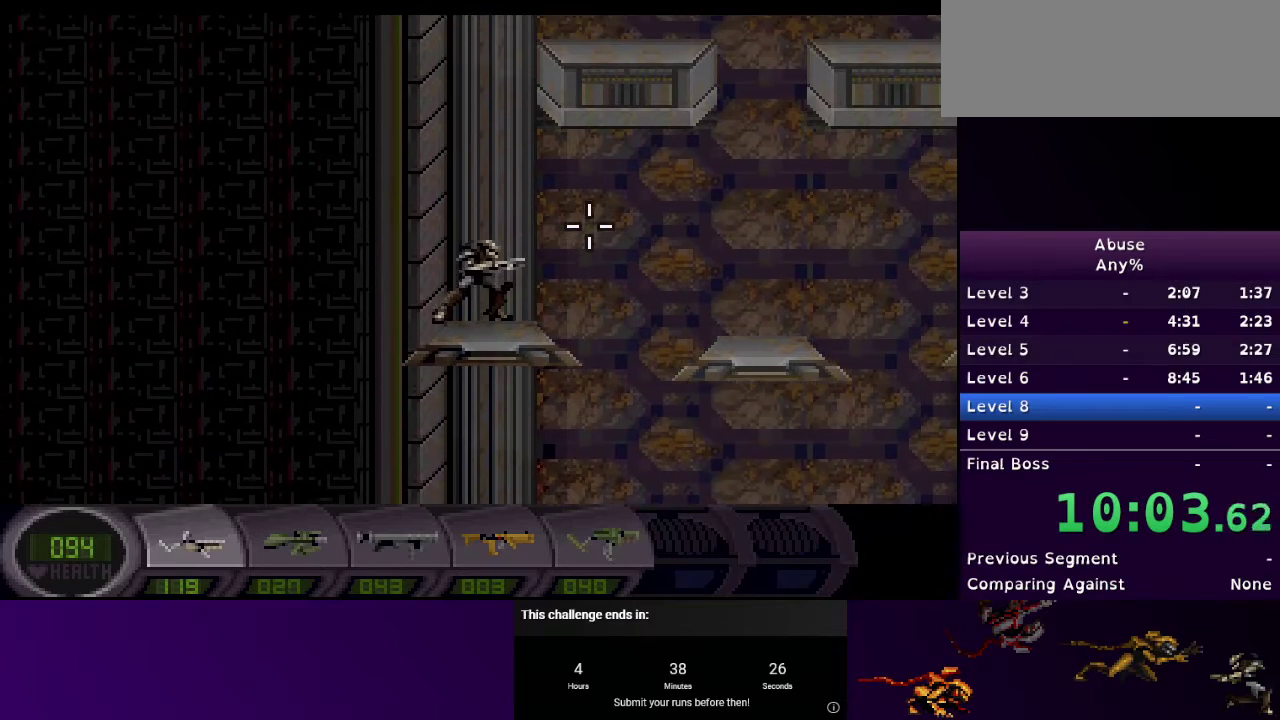
{"keys": [], "mouse": [], "events": []}
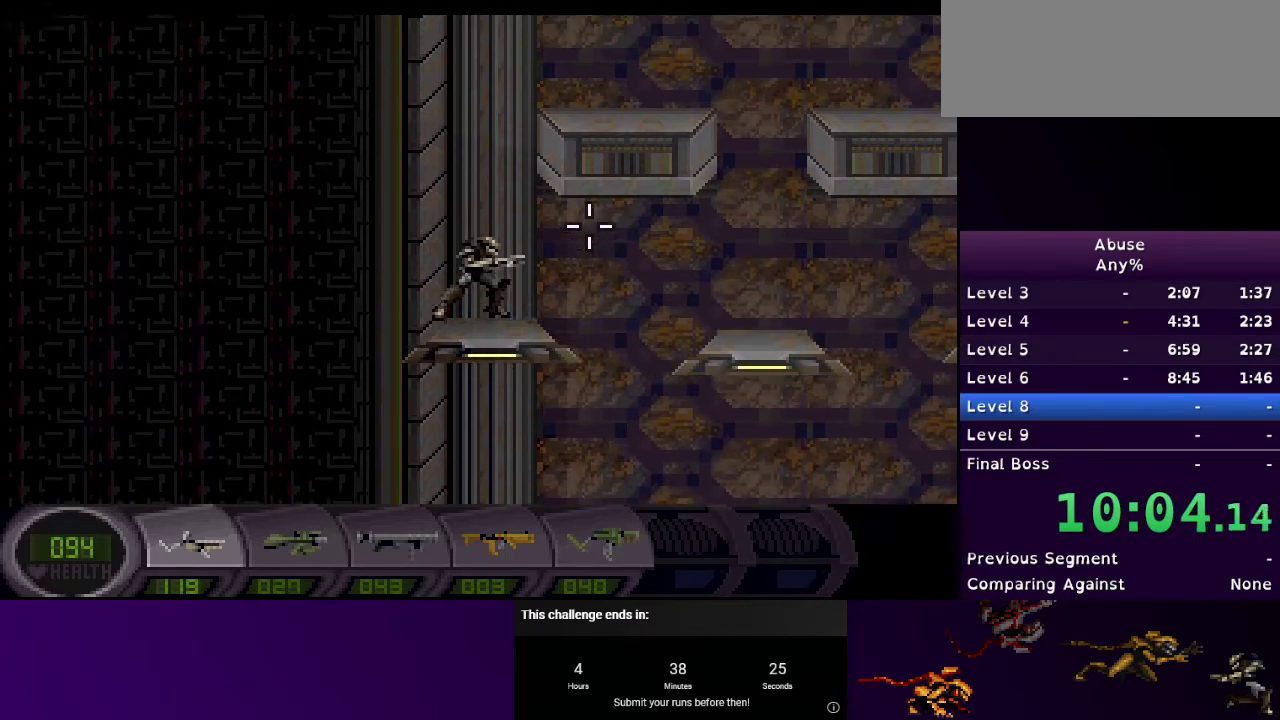
{"keys": ["d", "w"], "mouse": [], "events": [[433, "w", "down"], [500, "d", "down"]]}
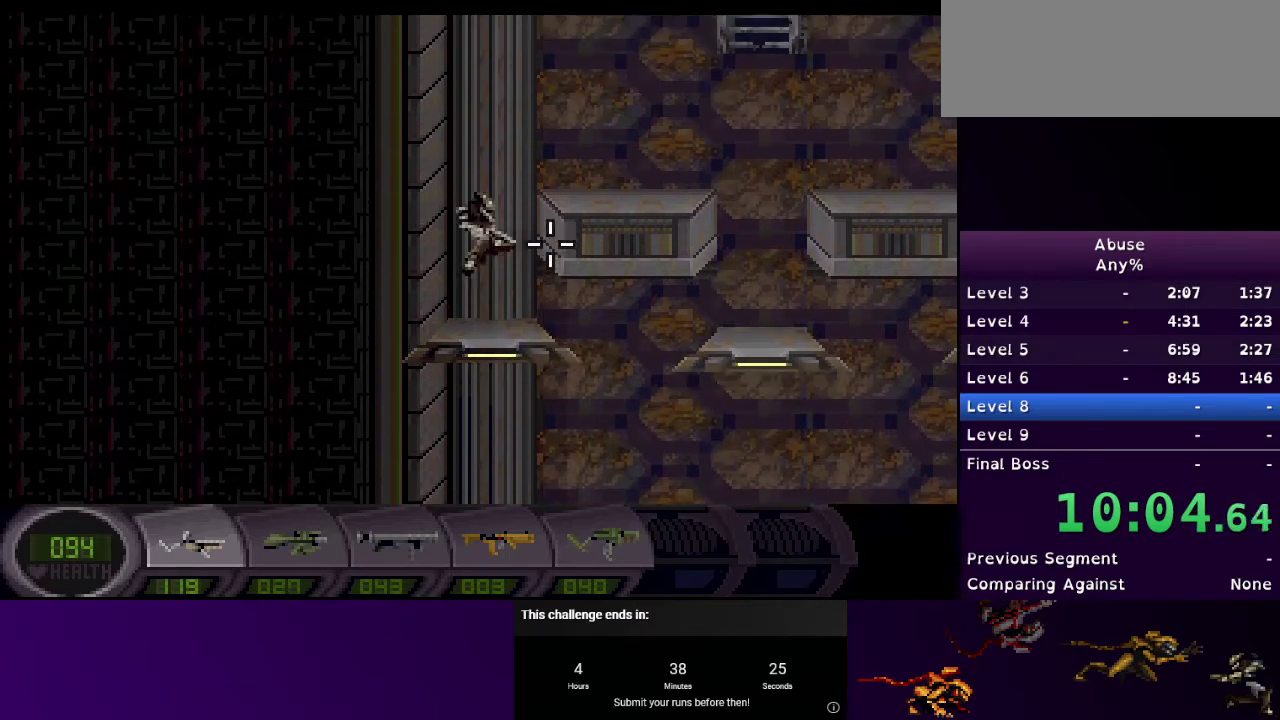
{"keys": ["d"], "mouse": [], "events": [[300, "w", "up"]]}
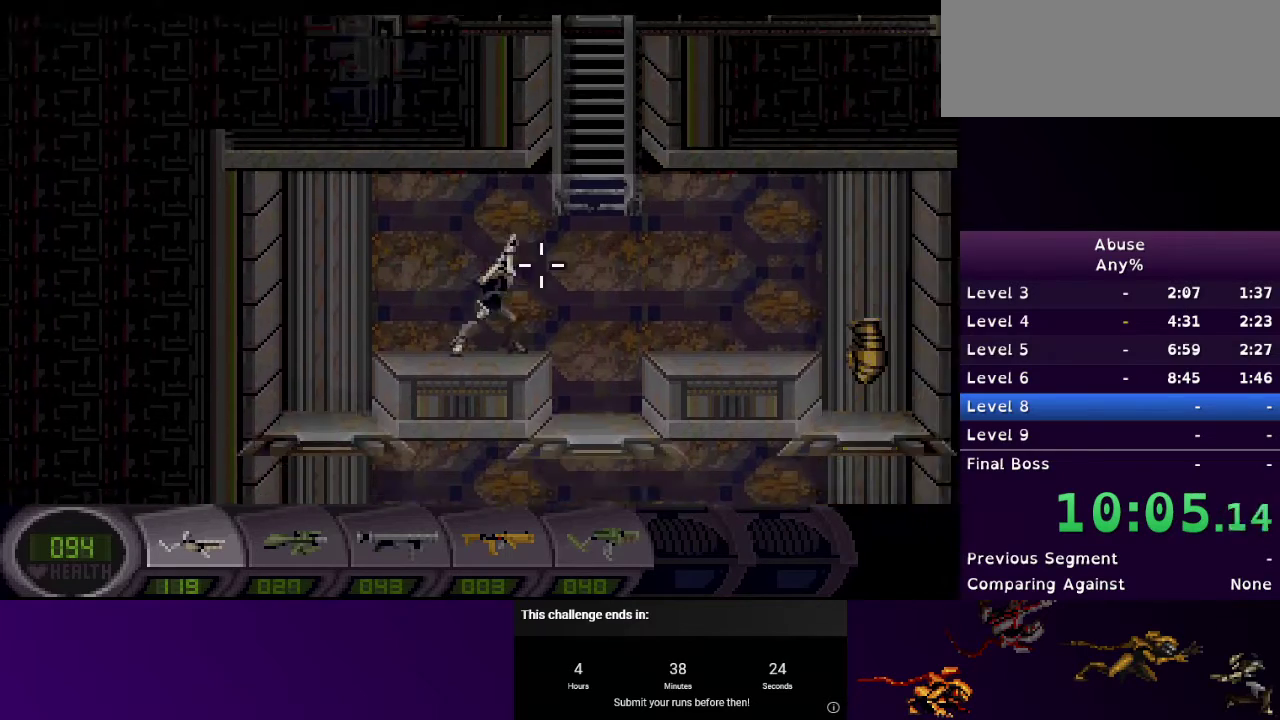
{"keys": ["w"], "mouse": [], "events": [[33, "w", "down"], [233, "d", "up"]]}
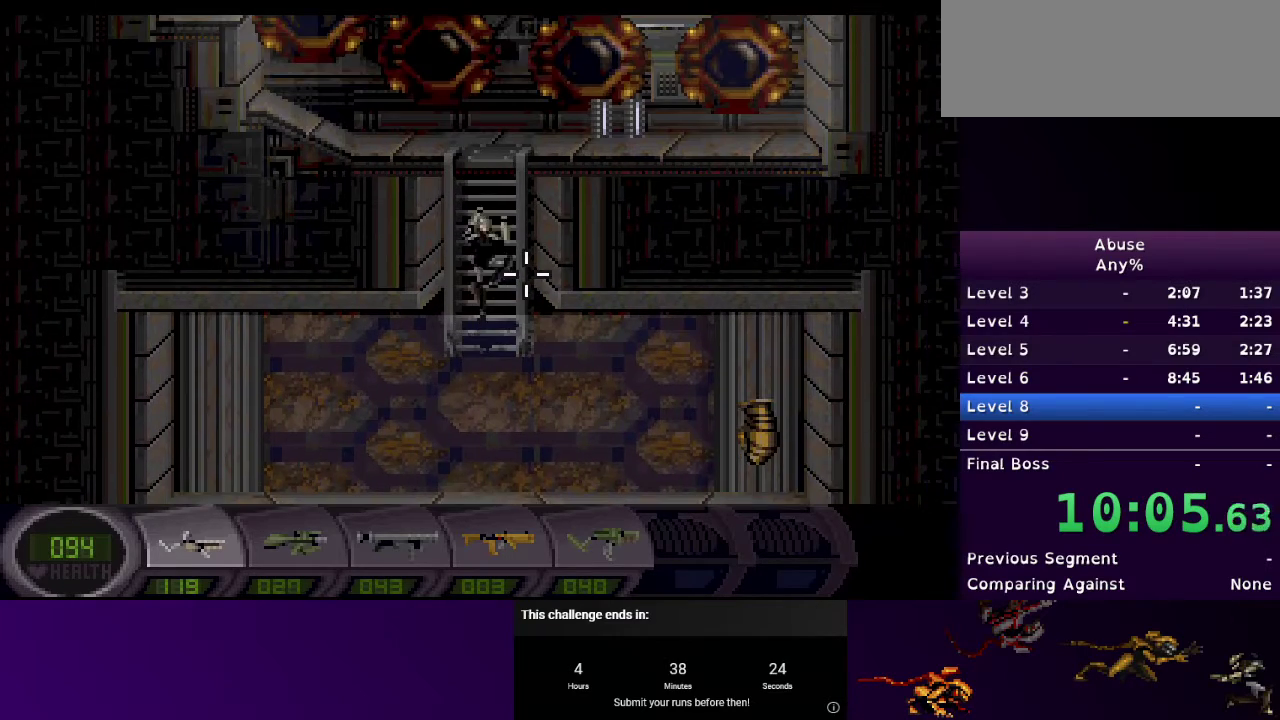
{"keys": ["w"], "mouse": [], "events": []}
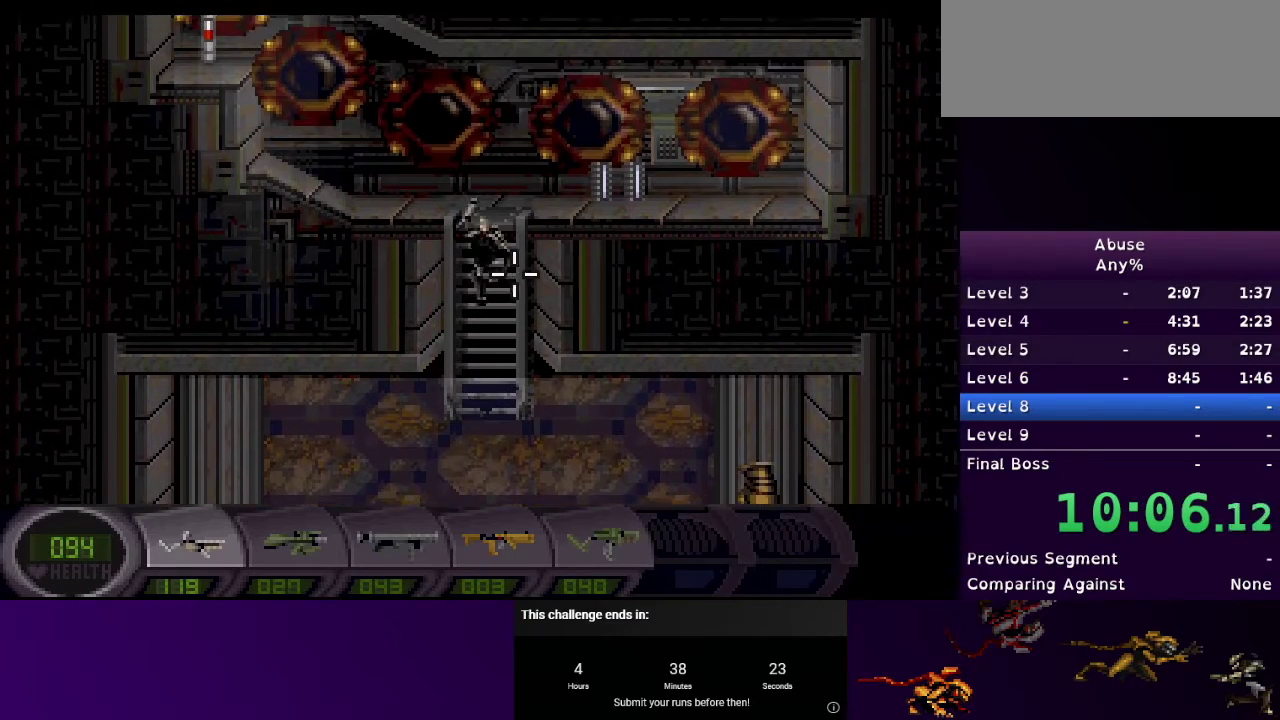
{"keys": ["w"], "mouse": [], "events": []}
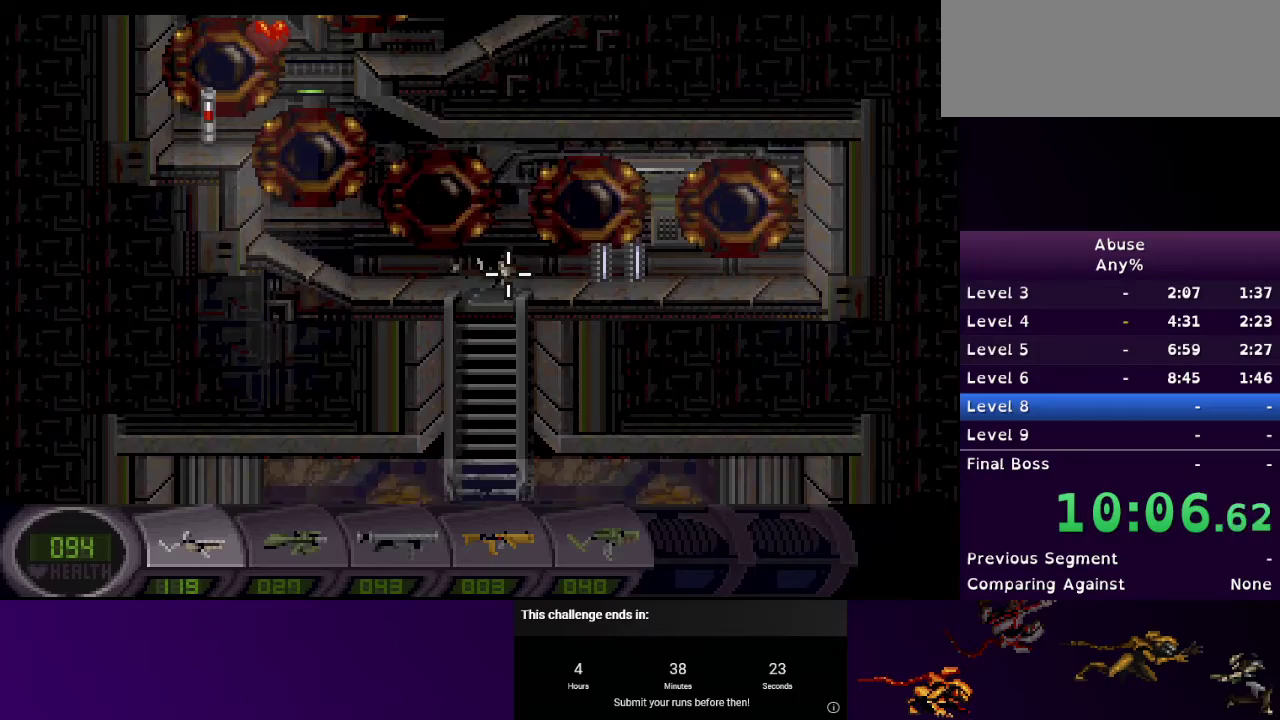
{"keys": ["a", "w"], "mouse": [], "events": [[33, "a", "down"]]}
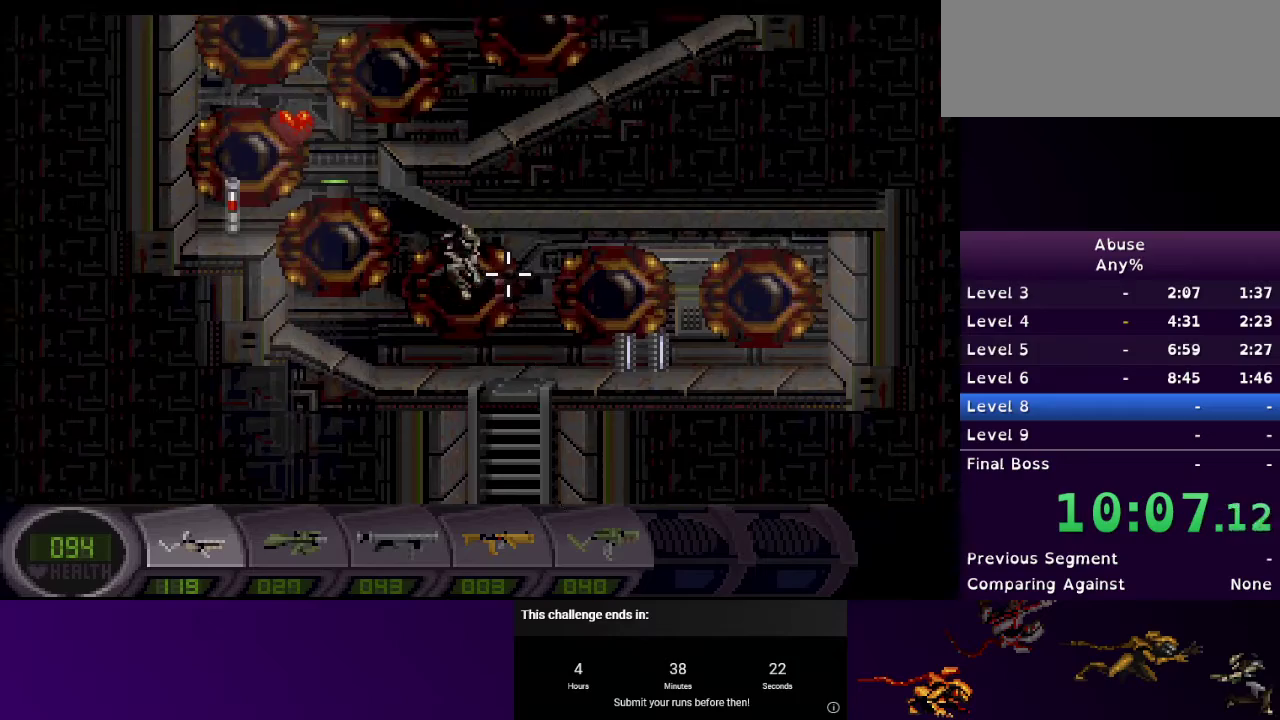
{"keys": ["a"], "mouse": [], "events": [[33, "w", "up"]]}
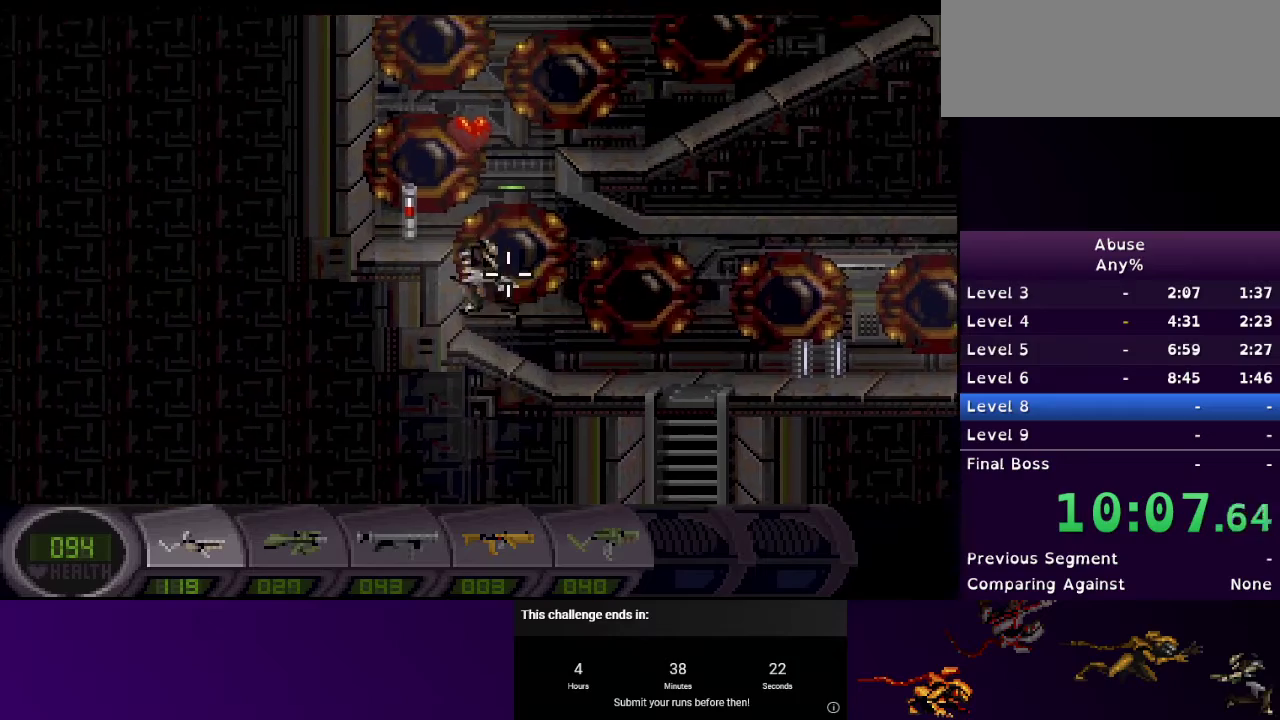
{"keys": ["d"], "mouse": [], "events": [[67, "a", "up"], [233, "w", "down"], [333, "d", "down"], [433, "w", "up"]]}
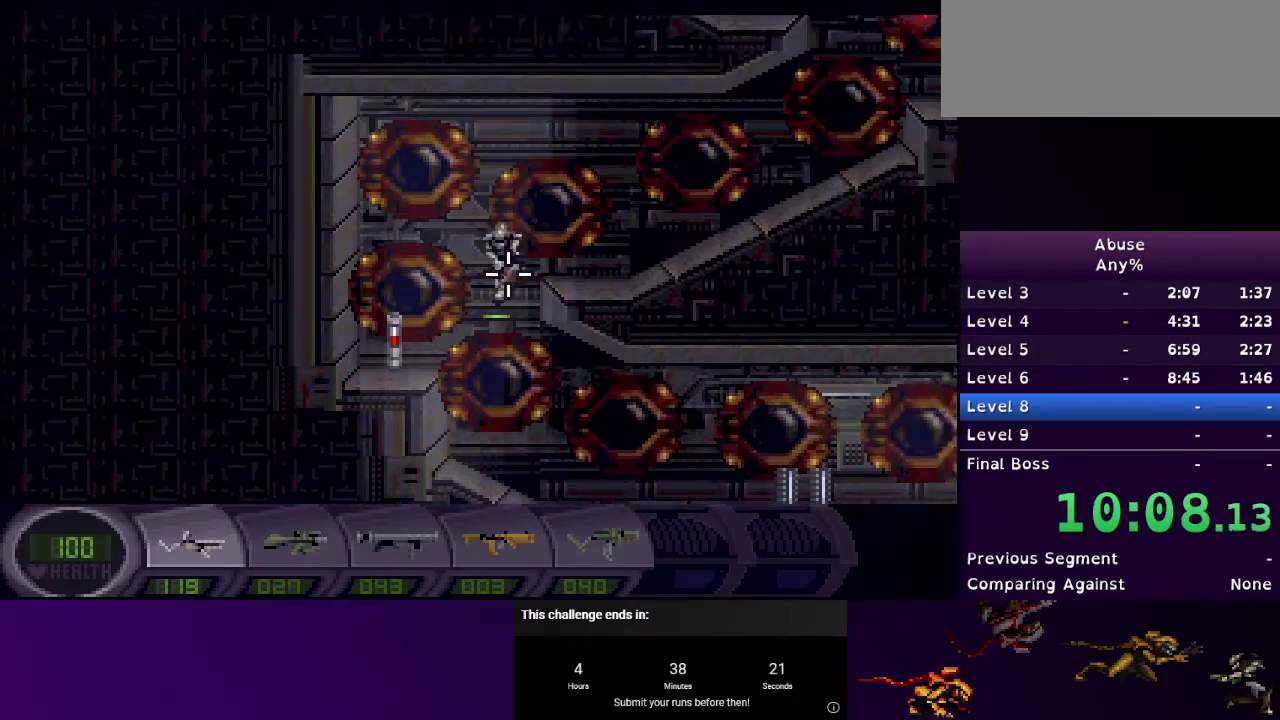
{"keys": [], "mouse": [], "events": [[200, "d", "up"]]}
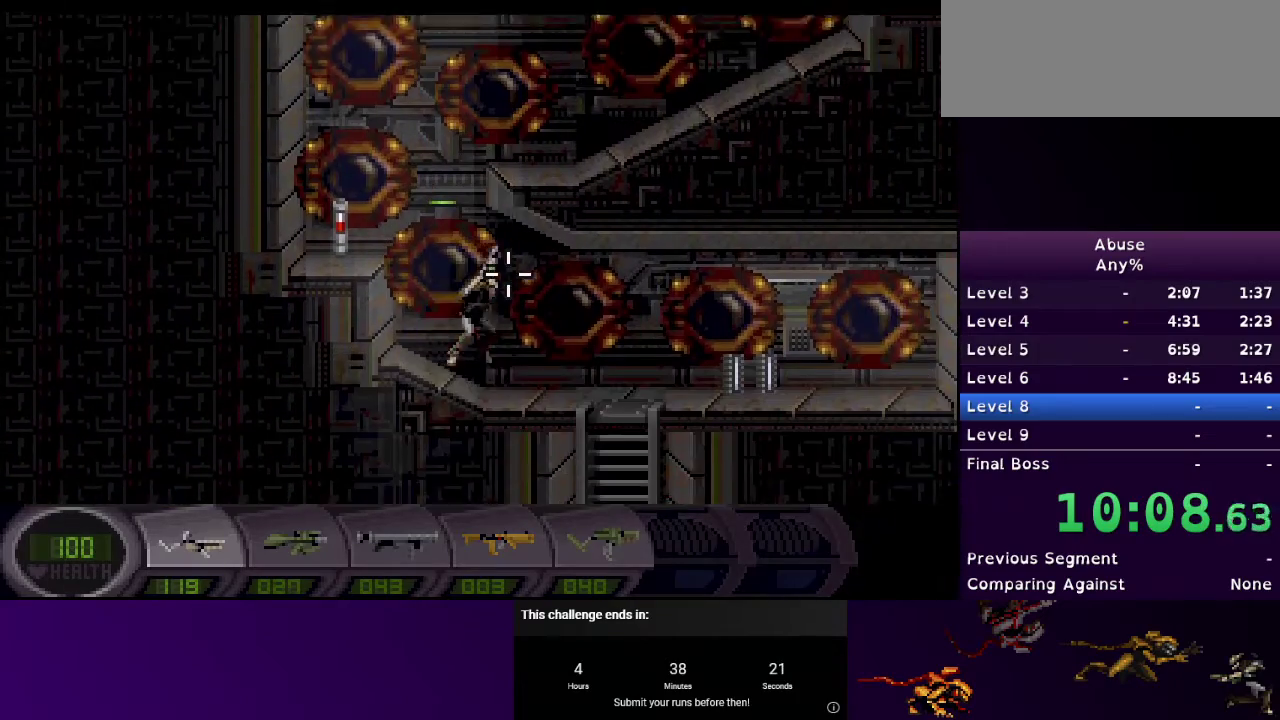
{"keys": ["w"], "mouse": [], "events": [[100, "a", "down"], [267, "a", "up"], [500, "w", "down"]]}
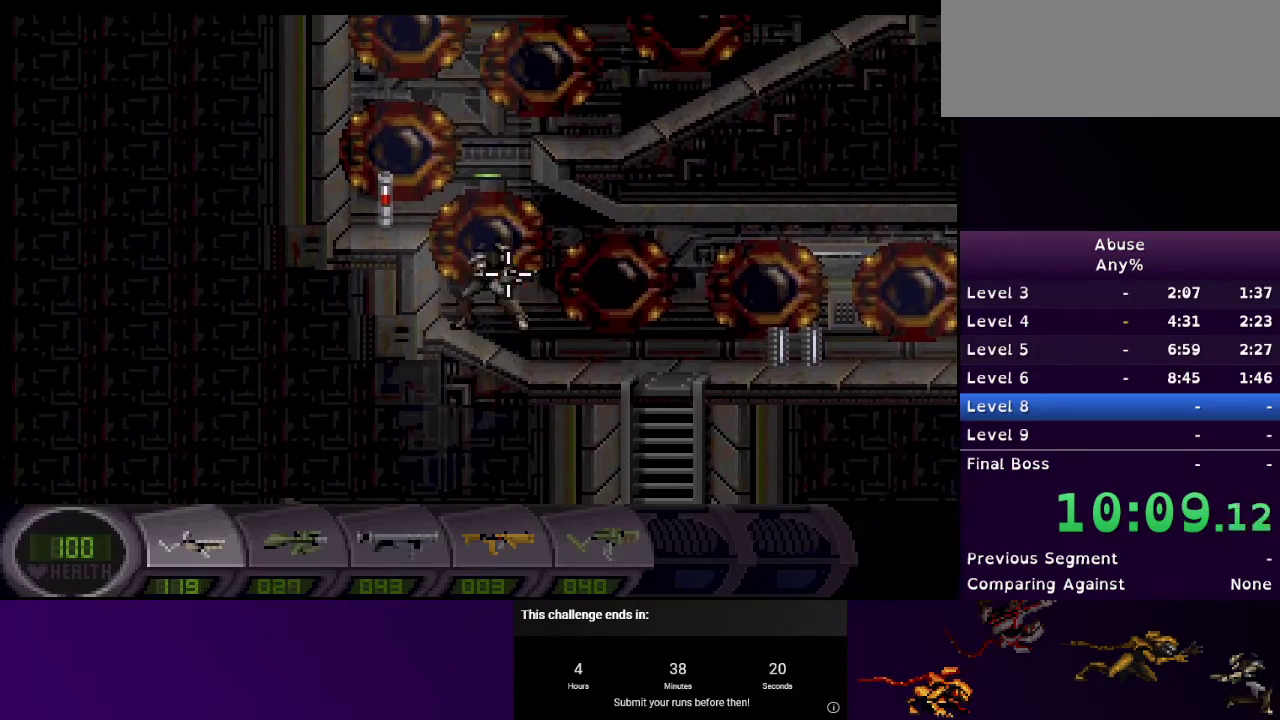
{"keys": [], "mouse": [], "events": [[200, "w", "up"], [233, "a", "down"], [400, "a", "up"]]}
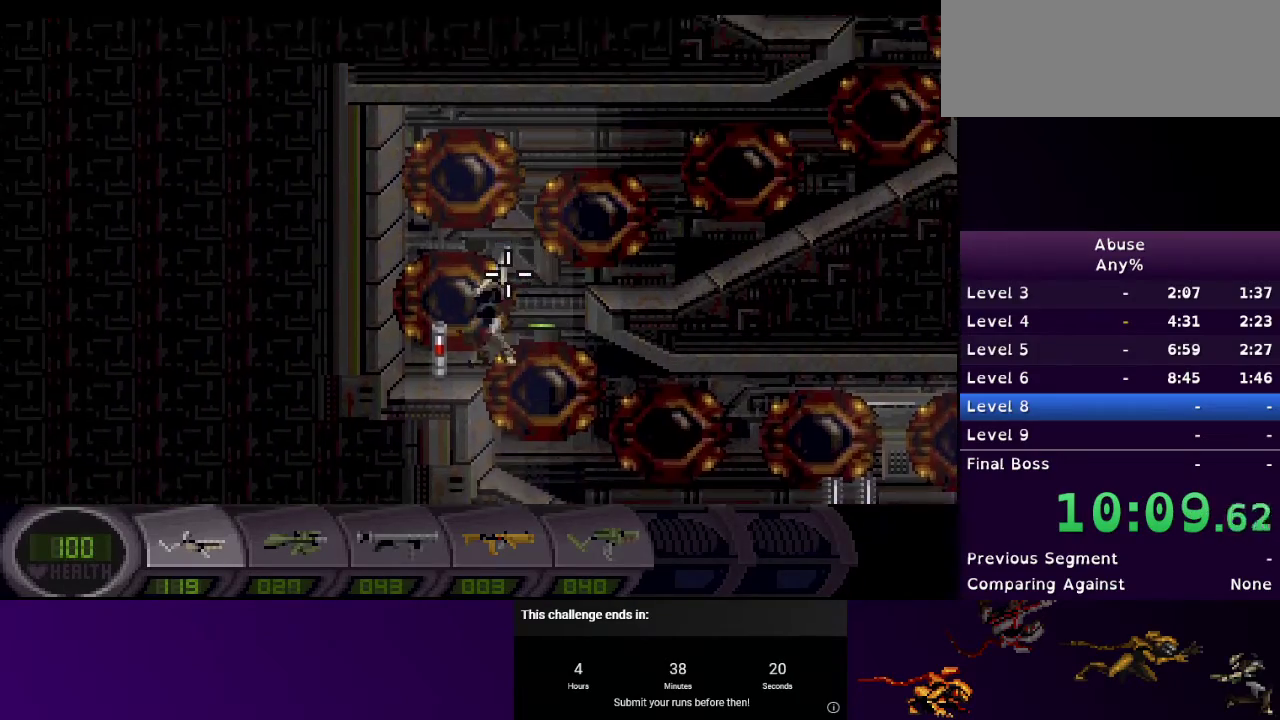
{"keys": ["d", "w"], "mouse": [], "events": [[367, "w", "down"], [400, "d", "down"]]}
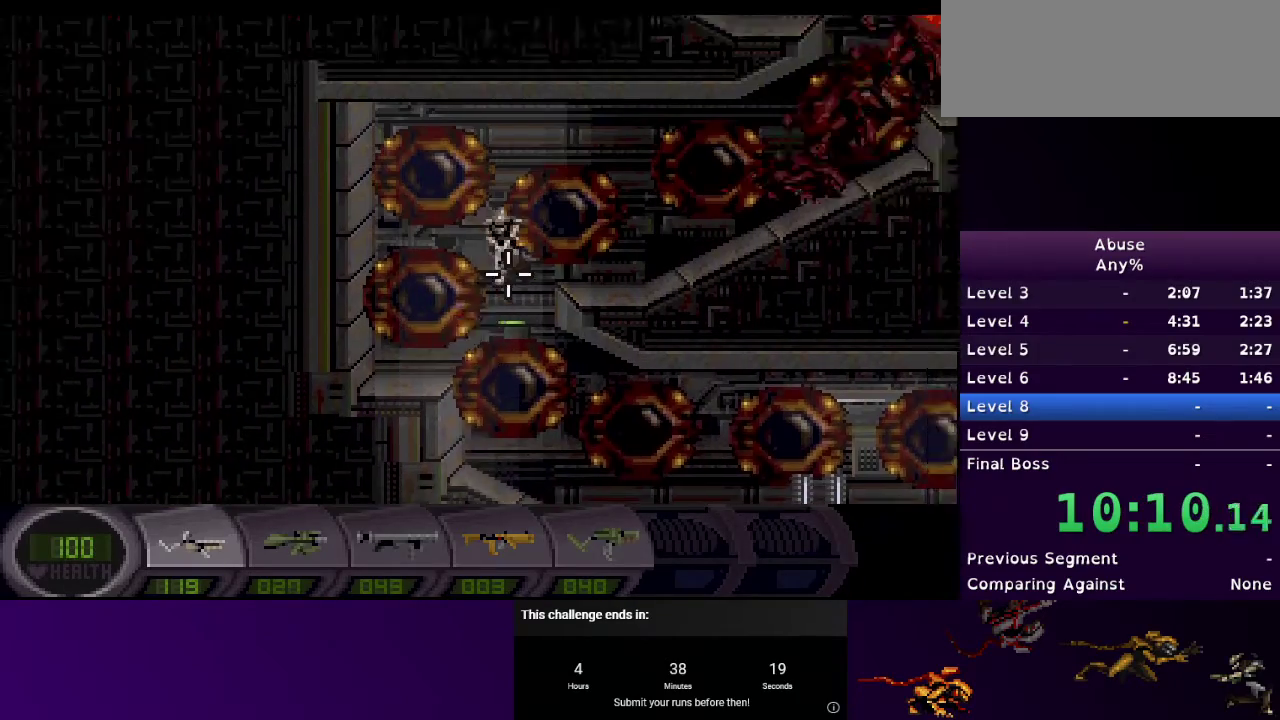
{"keys": ["d"], "mouse": ["left"], "events": [[133, "w", "up"], [233, "mouse_left", "down"], [333, "3", "down"], [433, "mouse_left", "up"], [467, "3", "up"], [500, "mouse_left", "down"]]}
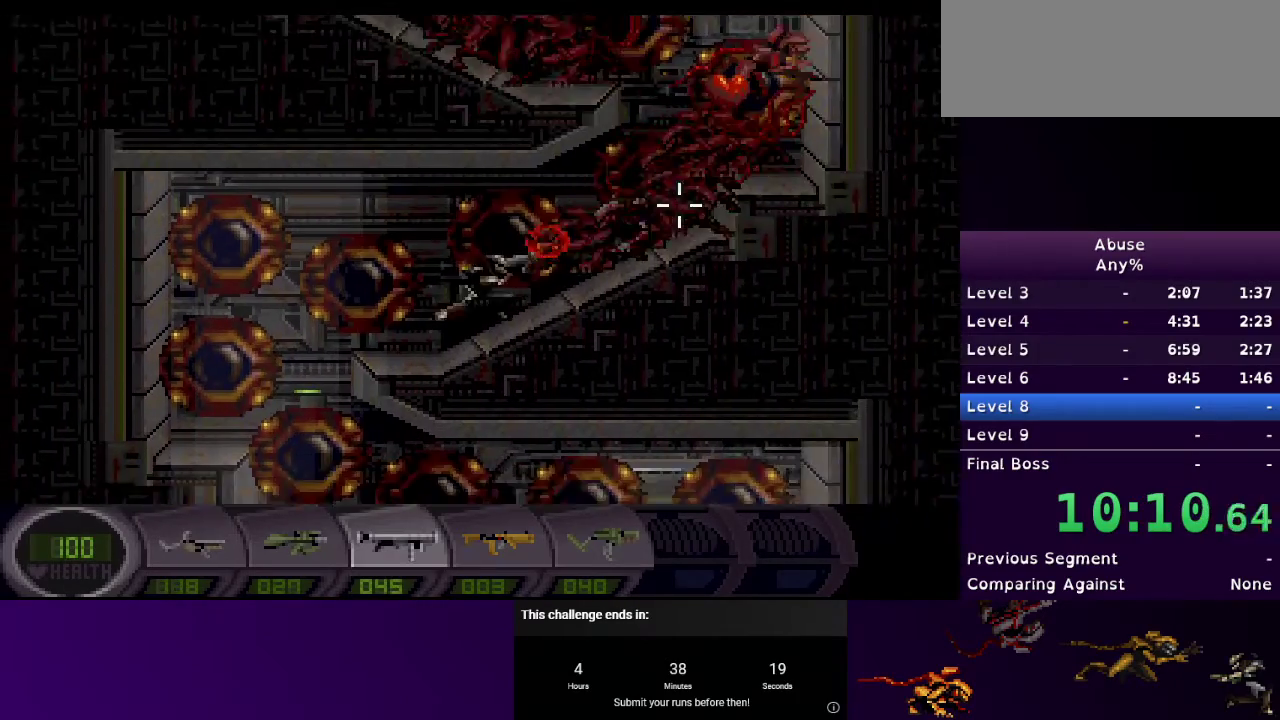
{"keys": ["d"], "mouse": ["left"], "events": []}
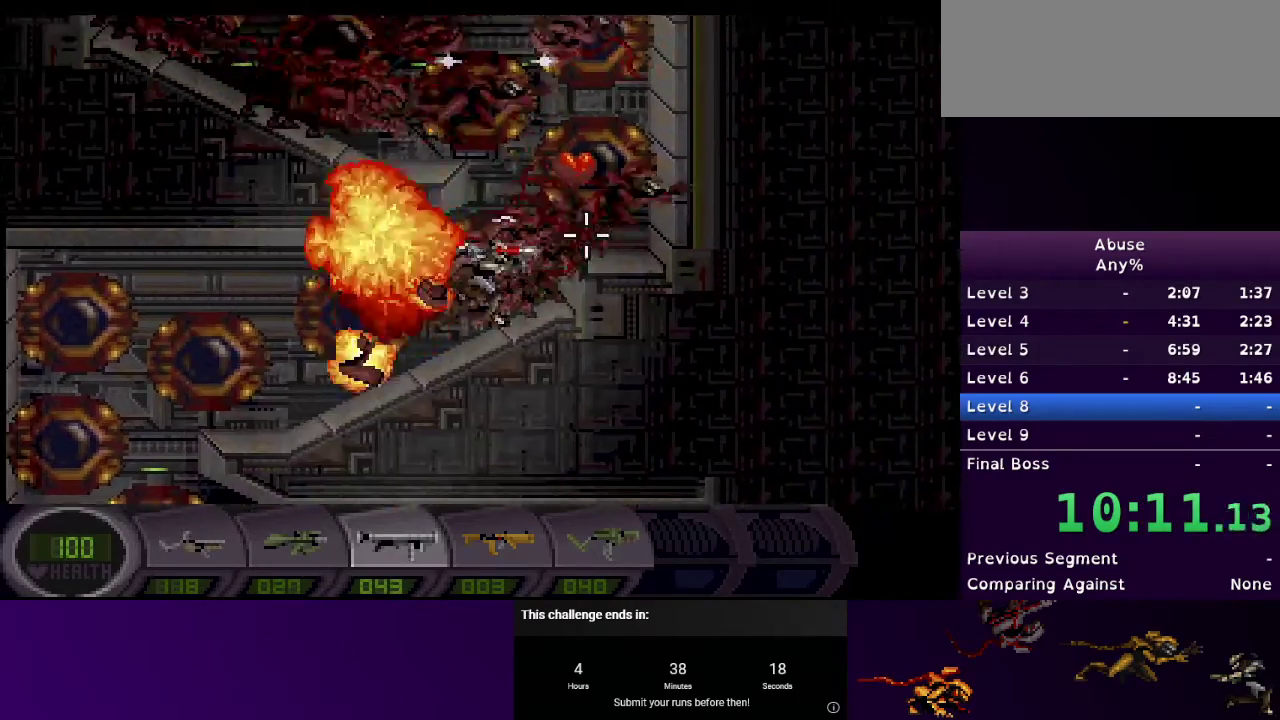
{"keys": ["a", "w"], "mouse": ["left"], "events": [[267, "w", "down"], [300, "a", "down"], [300, "d", "up"]]}
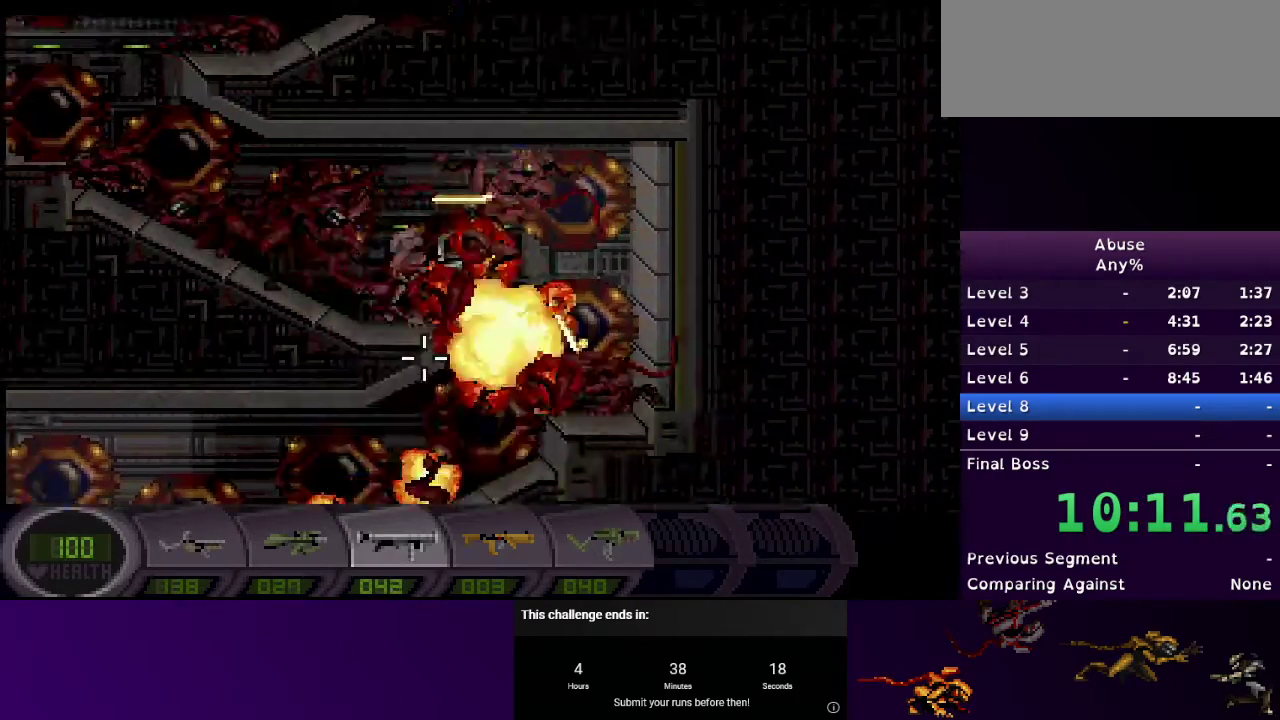
{"keys": ["a", "w"], "mouse": ["left"], "events": [[233, "w", "up"], [467, "w", "down"]]}
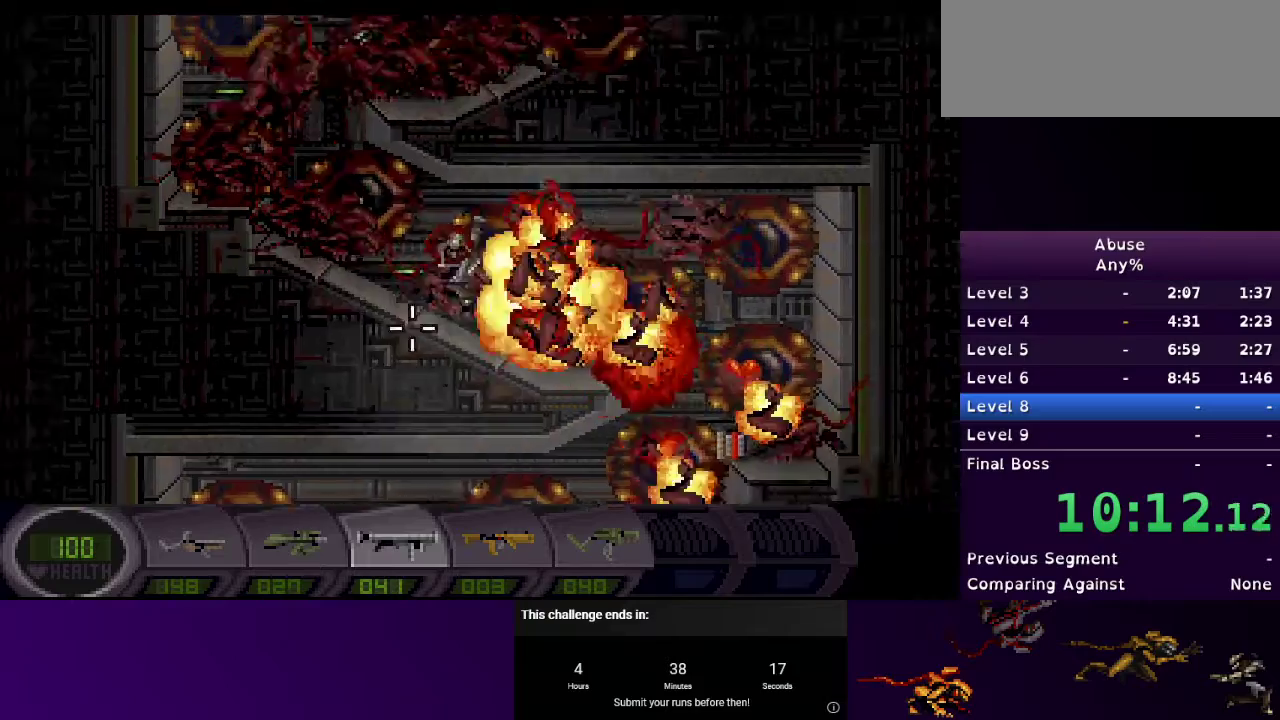
{"keys": ["a"], "mouse": ["left"], "events": [[233, "w", "up"]]}